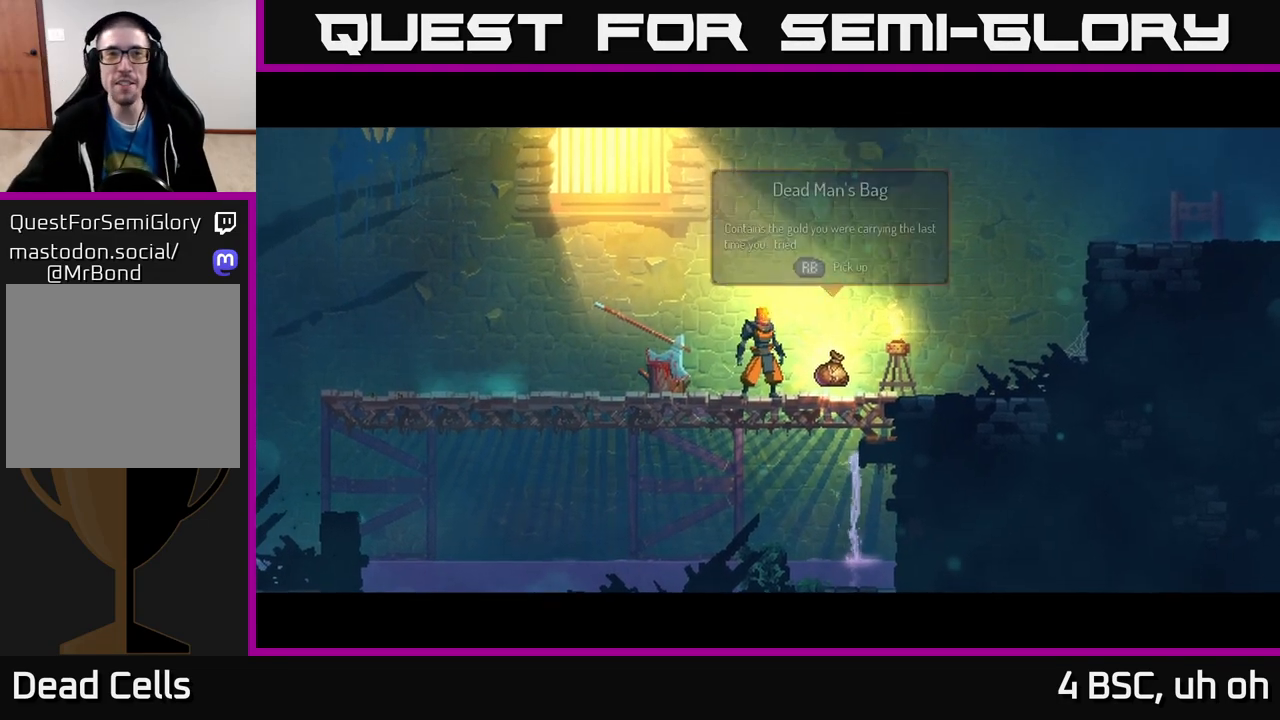
Gameplay with a controller (Xbox layout); each line is a JSON object with the inputs held at the frame after it. "events" lists button and stick changes between this image and that frame as [ms after this image, input, new state], when the widget could be followed in between. Not read: L3 R3.
{"buttons": [], "left_stick": "right", "right_stick": "center", "events": [[200, "left_stick", "right"]]}
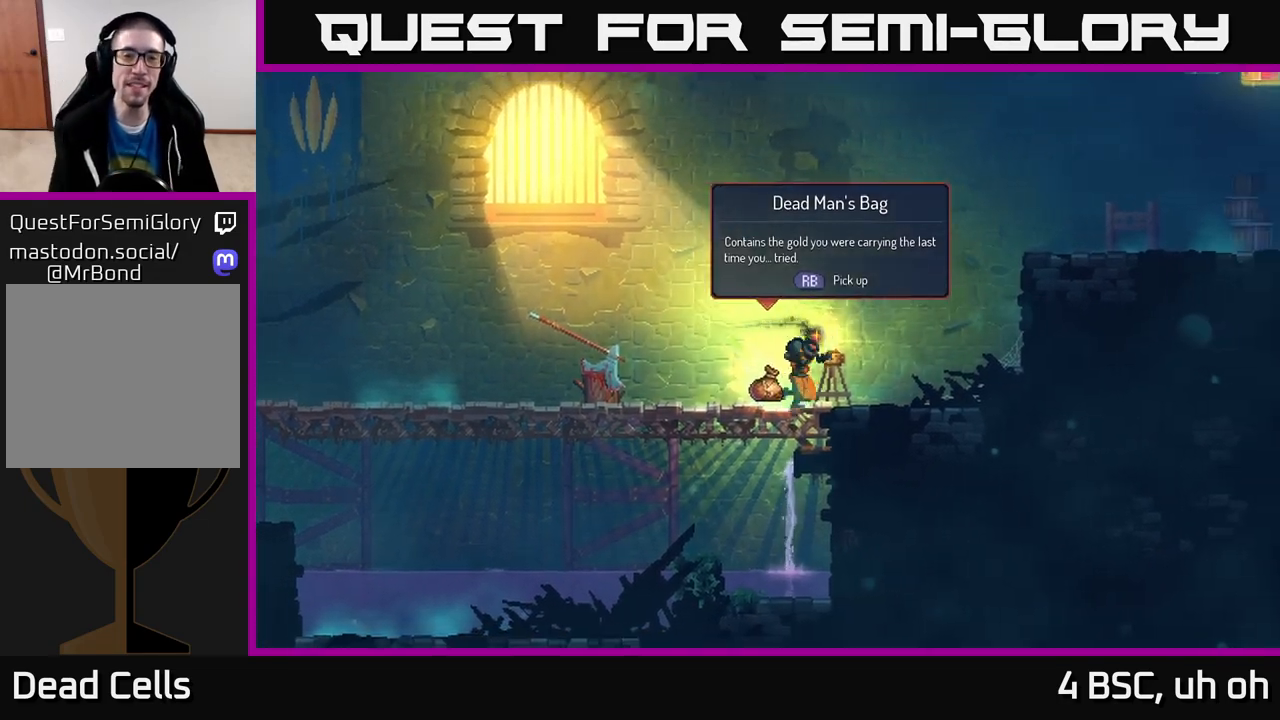
{"buttons": ["R1"], "left_stick": "up-left", "right_stick": "center", "events": [[167, "left_stick", "left"], [317, "left_stick", "up-left"], [417, "R1", "down"]]}
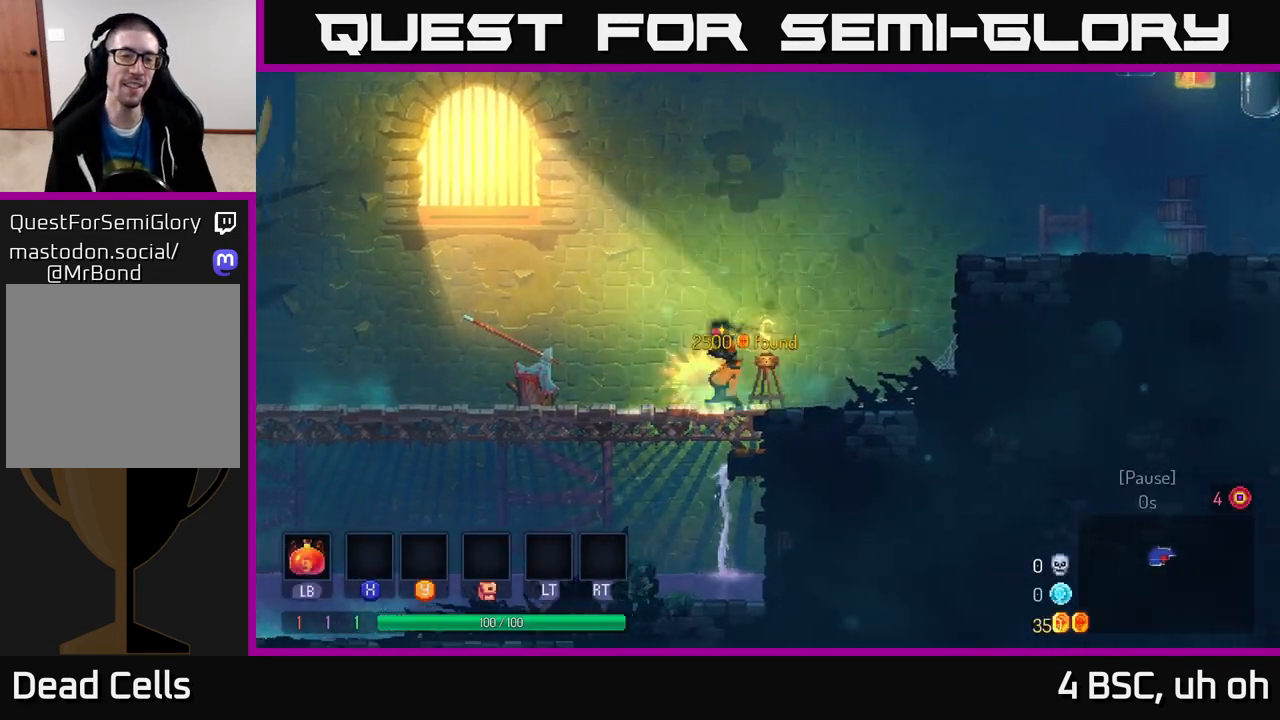
{"buttons": [], "left_stick": "right", "right_stick": "center", "events": [[17, "R1", "up"], [17, "left_stick", "right"]]}
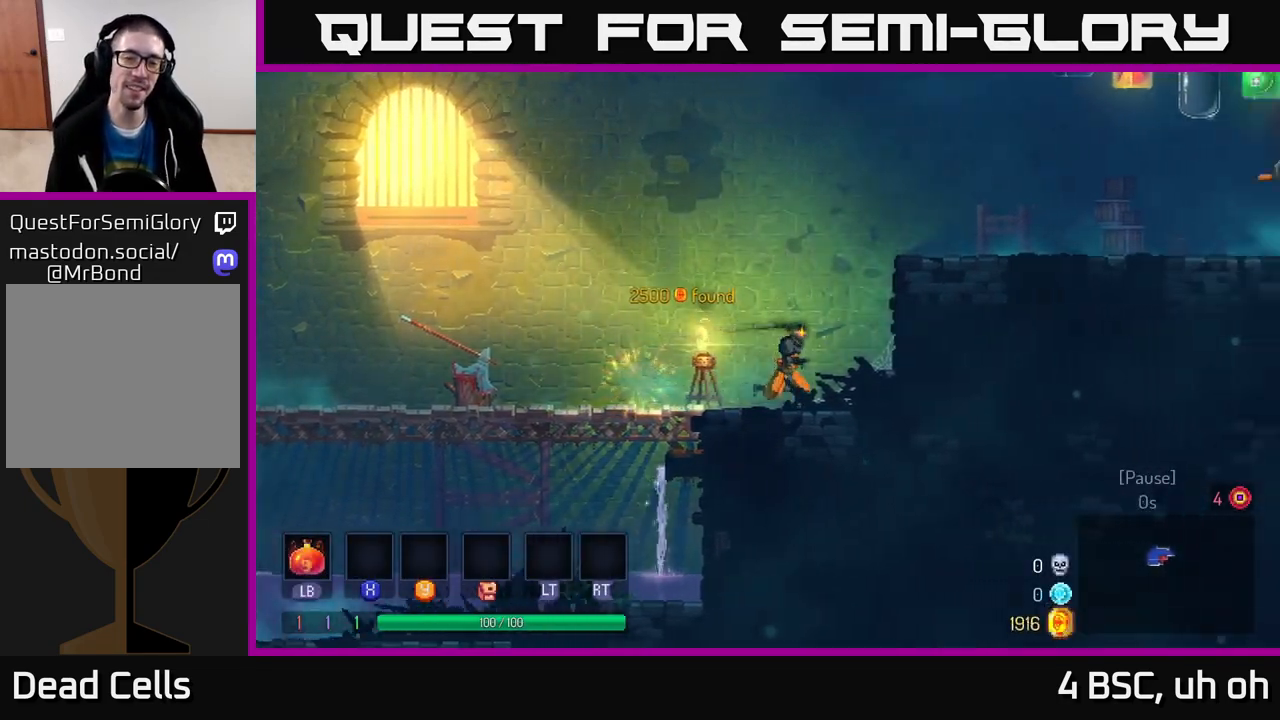
{"buttons": [], "left_stick": "right", "right_stick": "center", "events": [[150, "A", "down"], [250, "A", "up"], [333, "A", "down"], [483, "A", "up"]]}
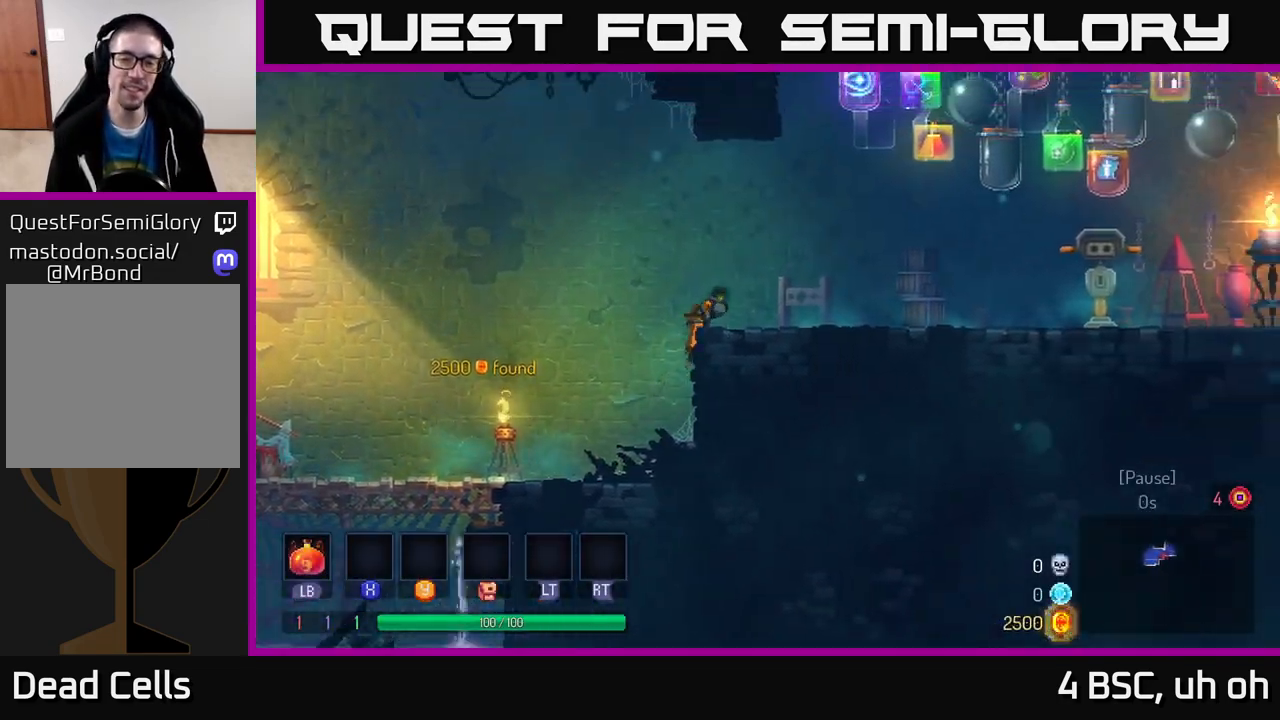
{"buttons": [], "left_stick": "right", "right_stick": "center", "events": [[150, "B", "down"], [283, "B", "up"]]}
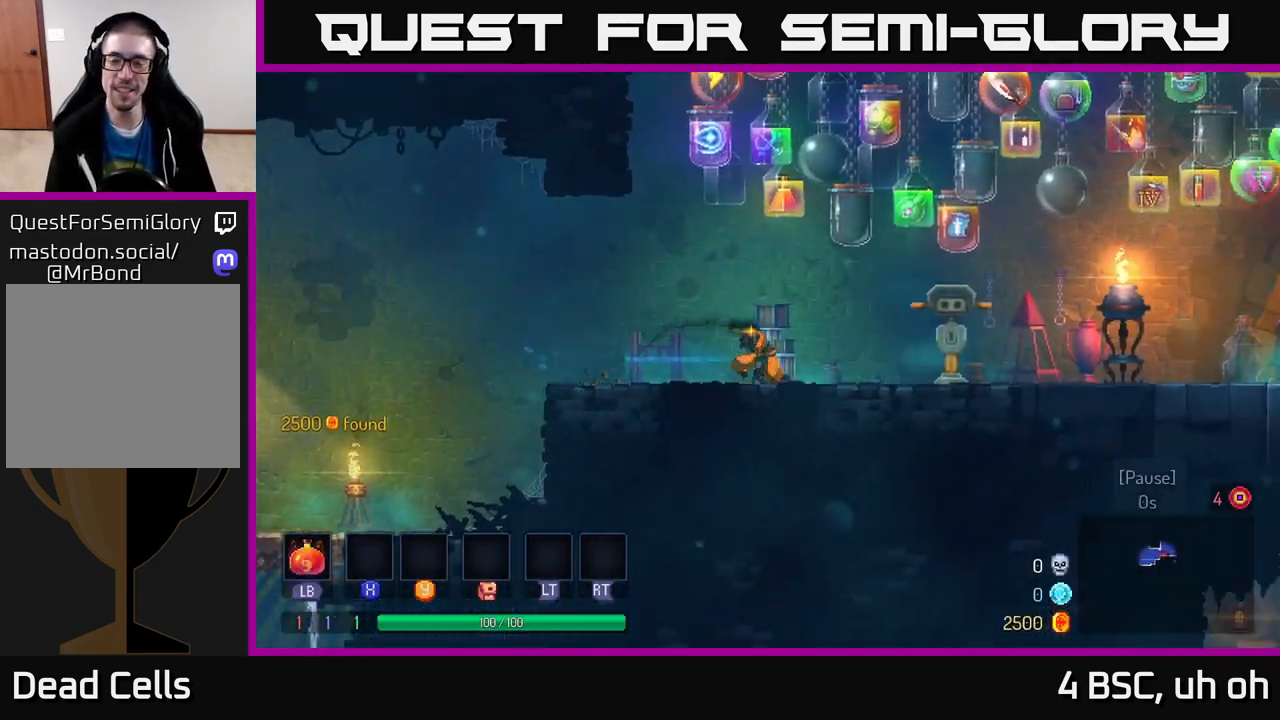
{"buttons": [], "left_stick": "right", "right_stick": "center", "events": [[67, "A", "down"], [233, "A", "up"]]}
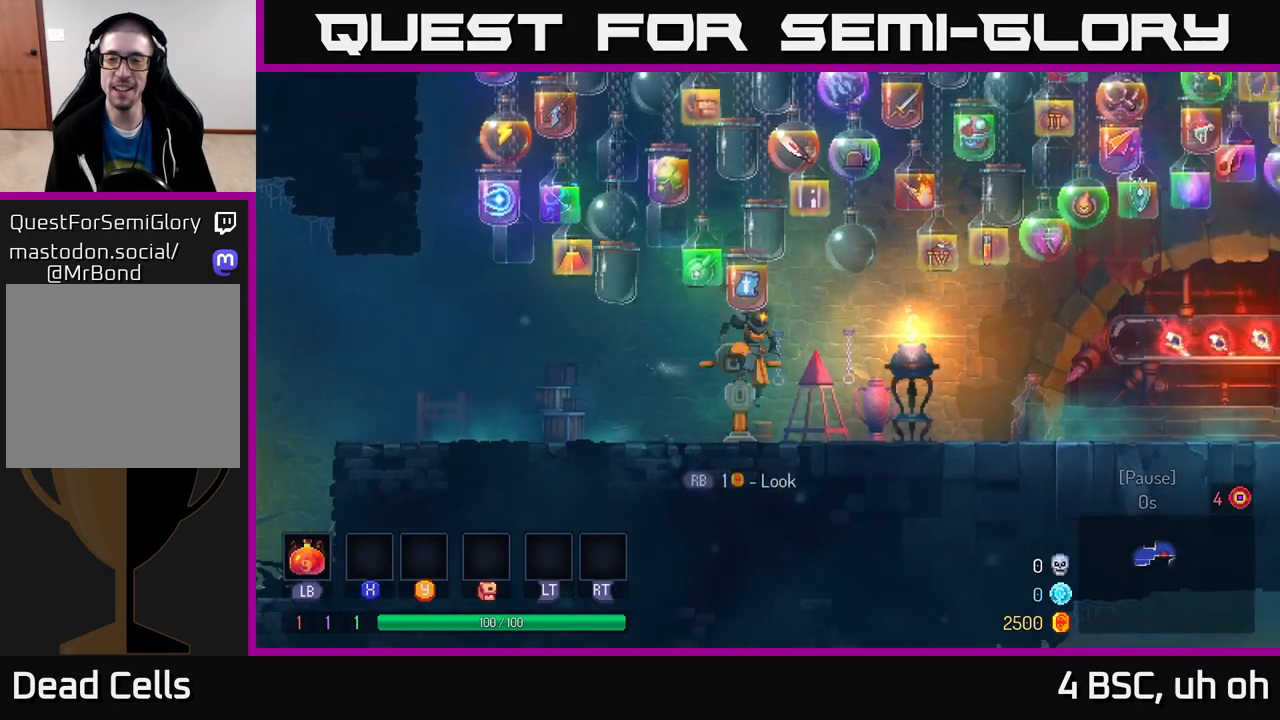
{"buttons": [], "left_stick": "right", "right_stick": "center", "events": [[117, "B", "down"], [283, "B", "up"]]}
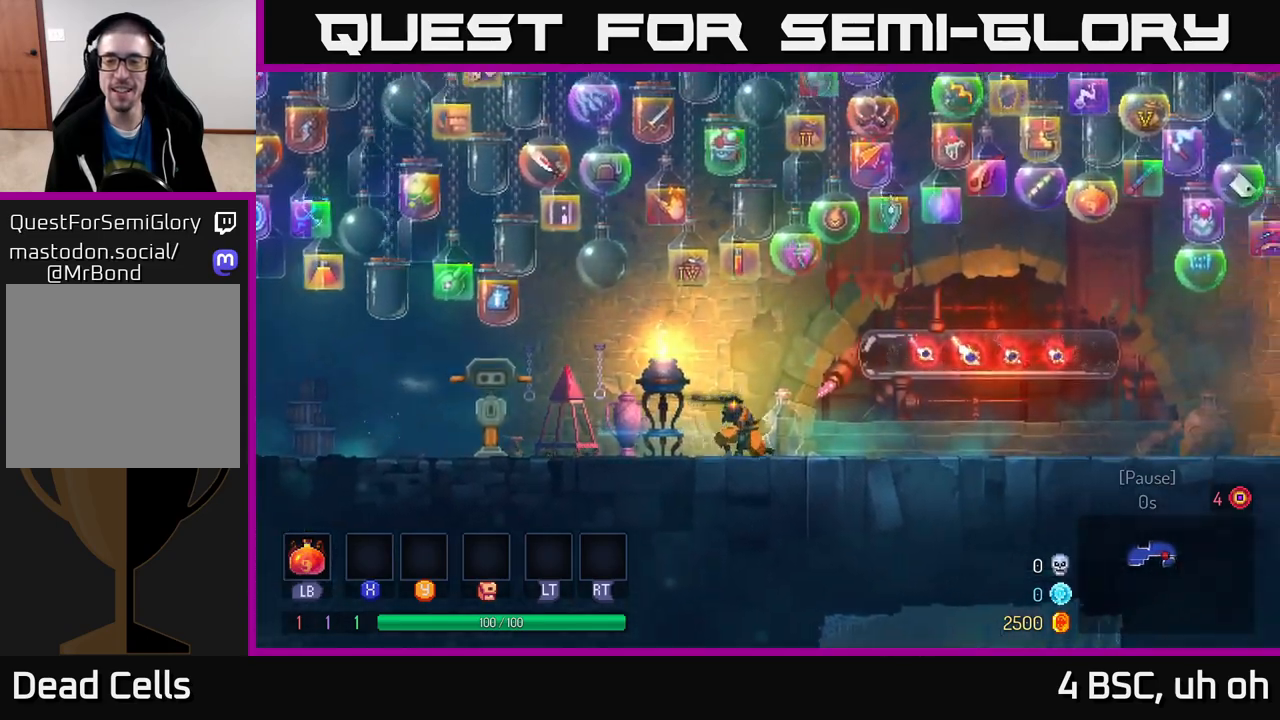
{"buttons": [], "left_stick": "right", "right_stick": "center", "events": [[33, "A", "down"], [283, "A", "up"]]}
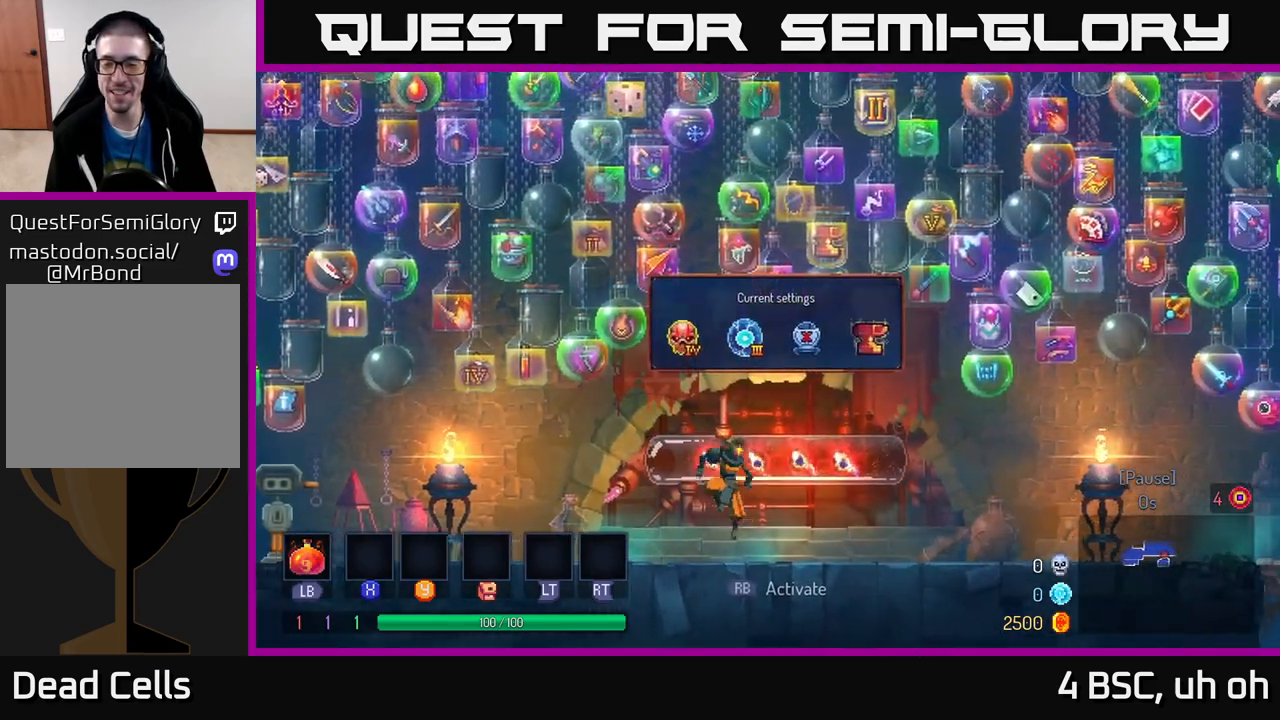
{"buttons": [], "left_stick": "right", "right_stick": "center", "events": [[67, "B", "down"], [217, "B", "up"]]}
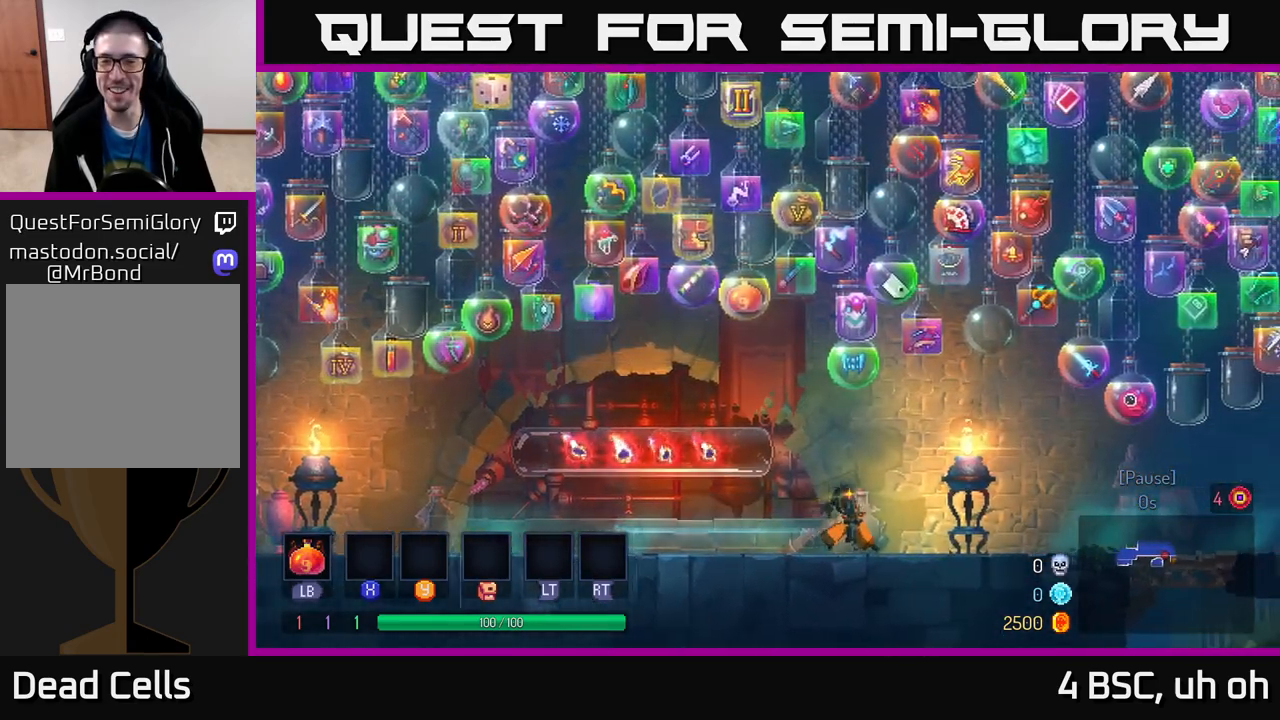
{"buttons": [], "left_stick": "right", "right_stick": "center", "events": [[33, "A", "down"], [200, "A", "up"]]}
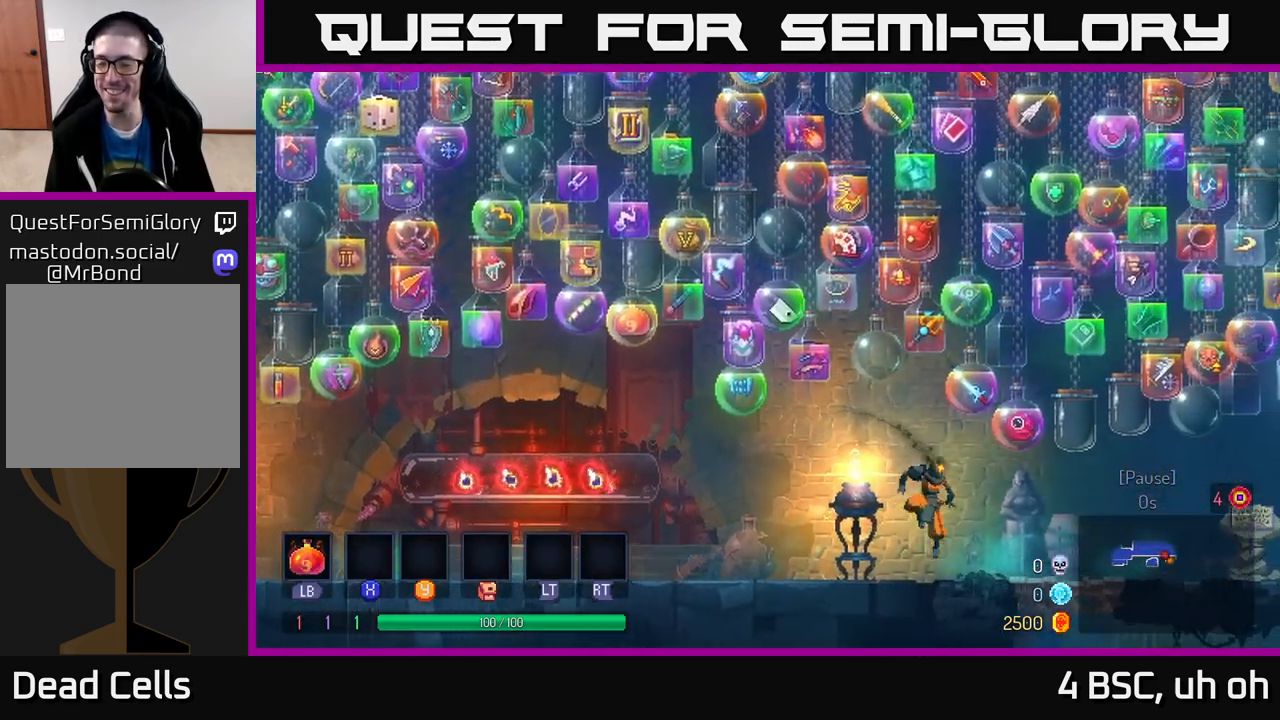
{"buttons": [], "left_stick": "right", "right_stick": "center", "events": [[33, "B", "down"], [217, "B", "up"]]}
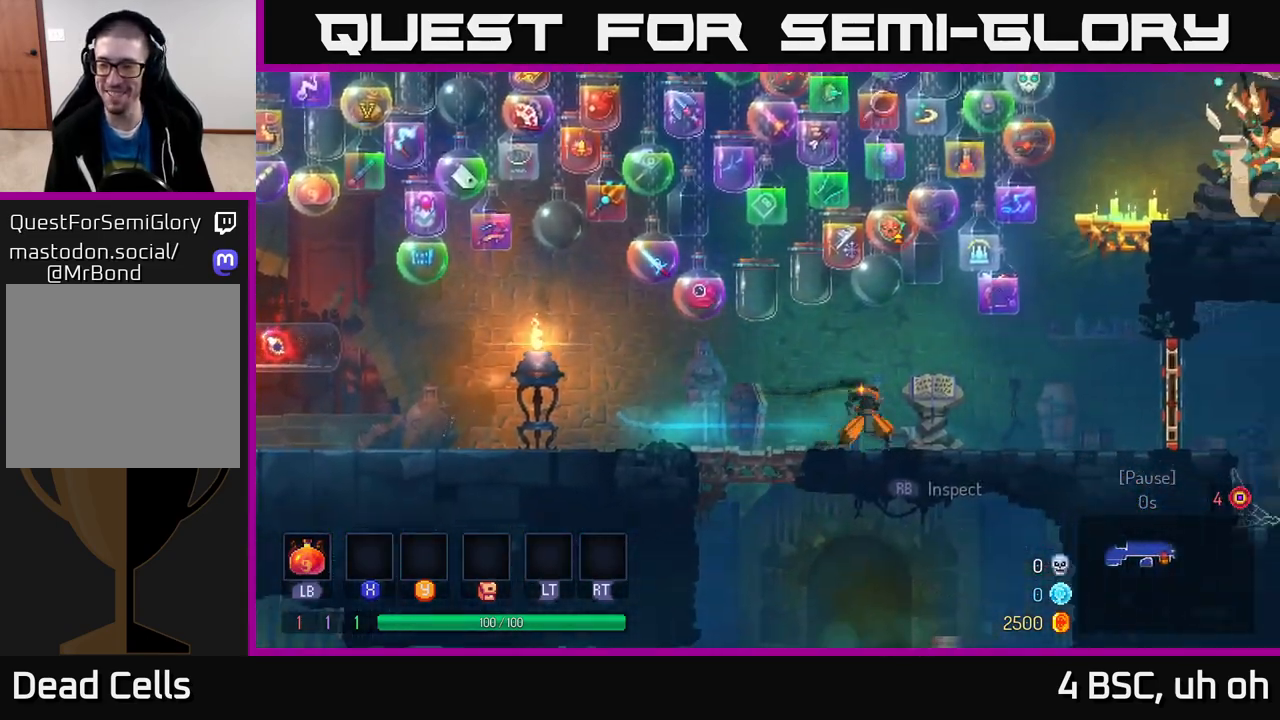
{"buttons": [], "left_stick": "right", "right_stick": "center", "events": []}
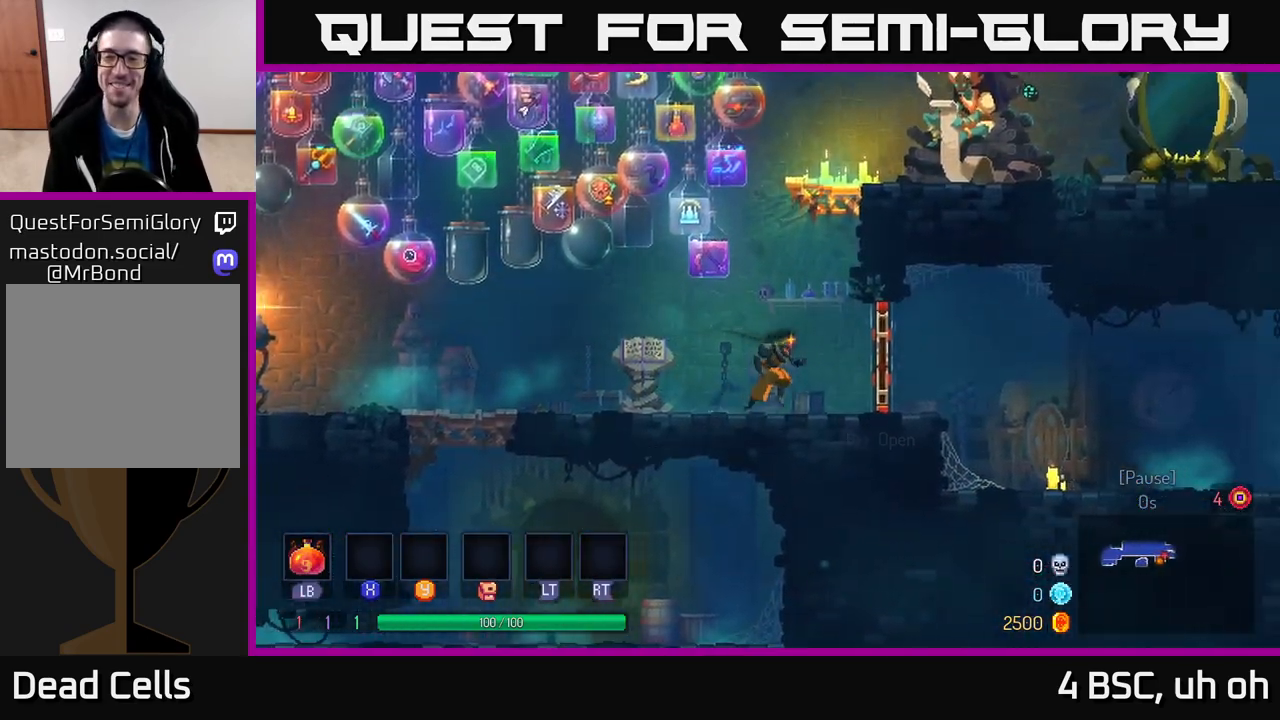
{"buttons": ["B"], "left_stick": "right", "right_stick": "center", "events": [[133, "R1", "down"], [217, "R1", "up"], [400, "B", "down"]]}
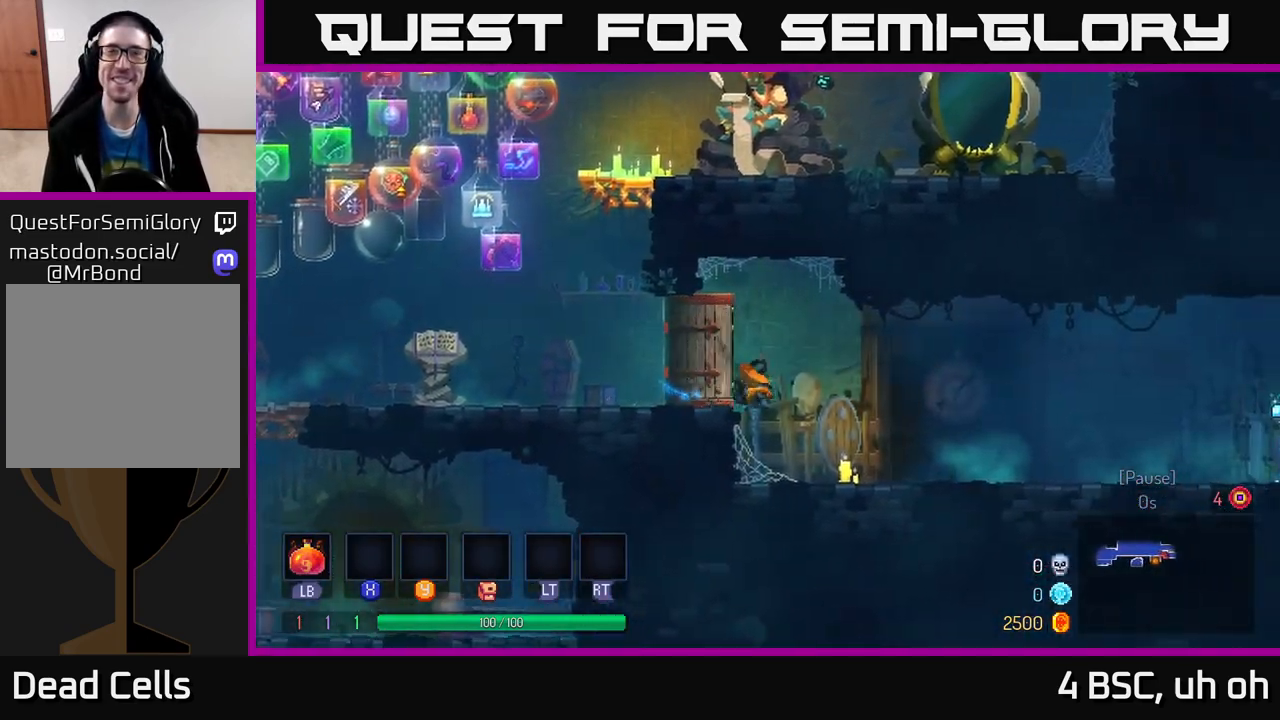
{"buttons": [], "left_stick": "right", "right_stick": "center", "events": [[17, "B", "up"], [300, "A", "down"], [417, "A", "up"]]}
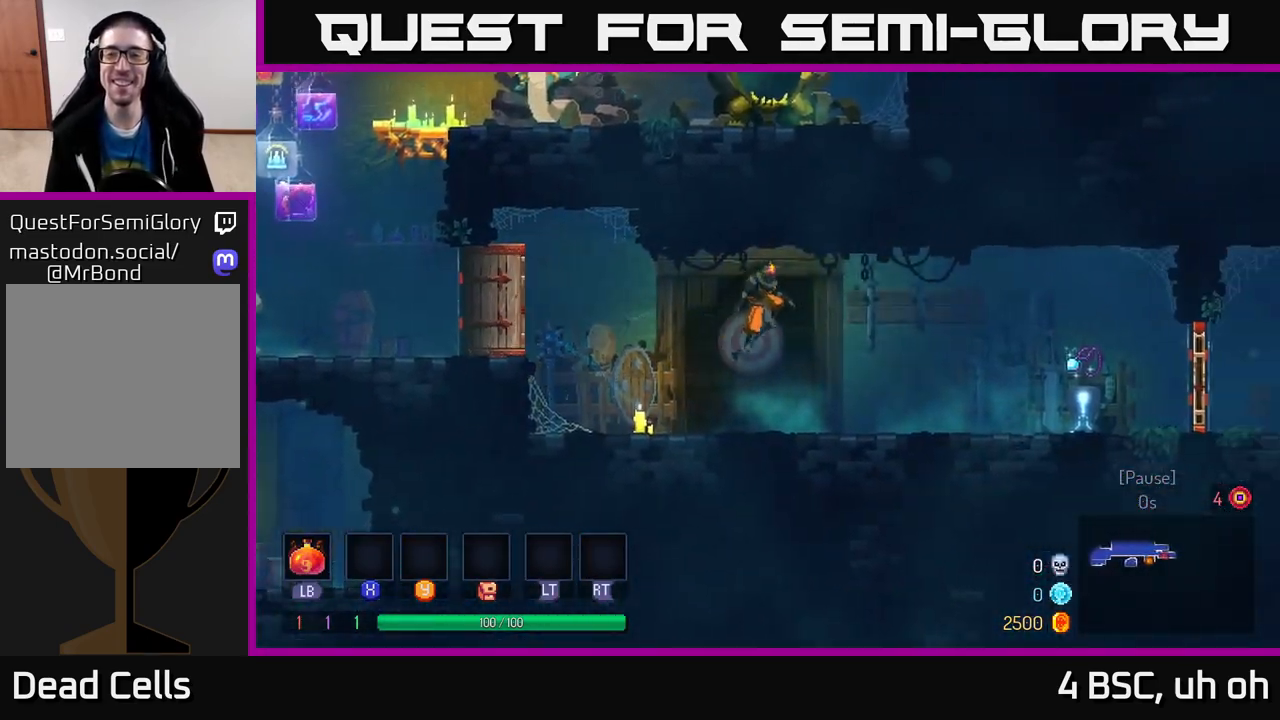
{"buttons": [], "left_stick": "right", "right_stick": "center", "events": []}
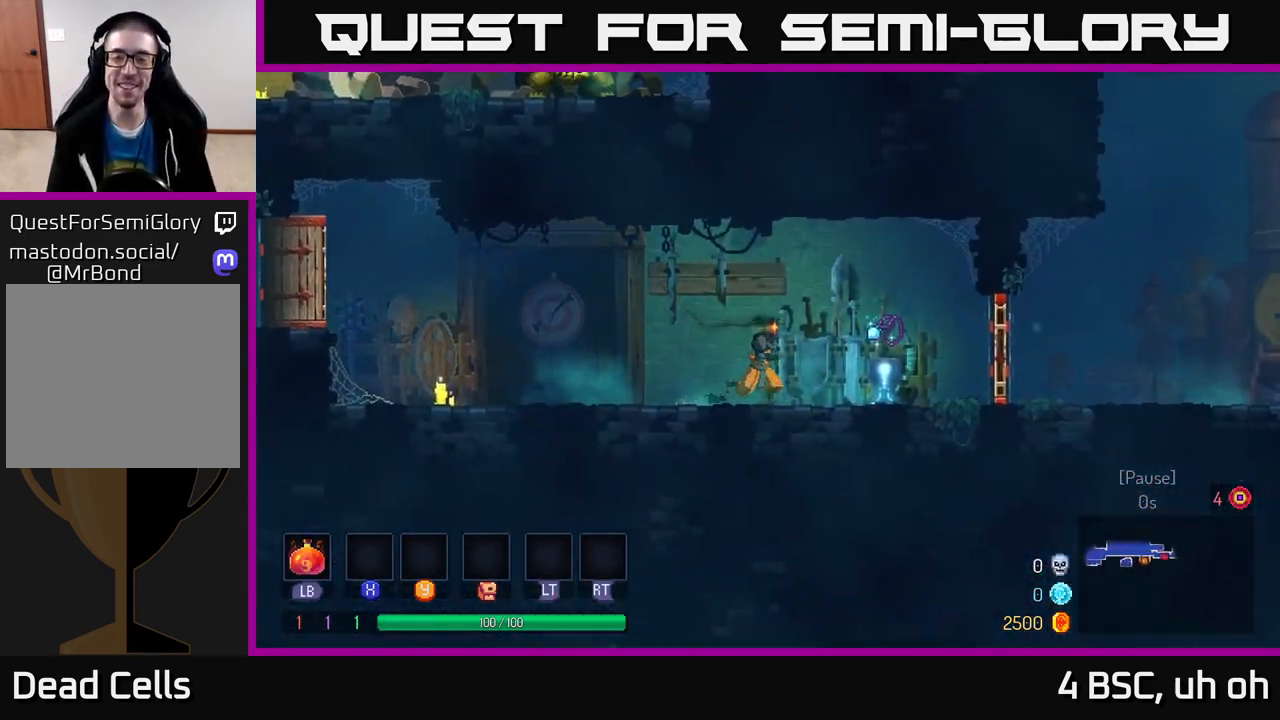
{"buttons": [], "left_stick": "center", "right_stick": "center", "events": [[250, "left_stick", "center"]]}
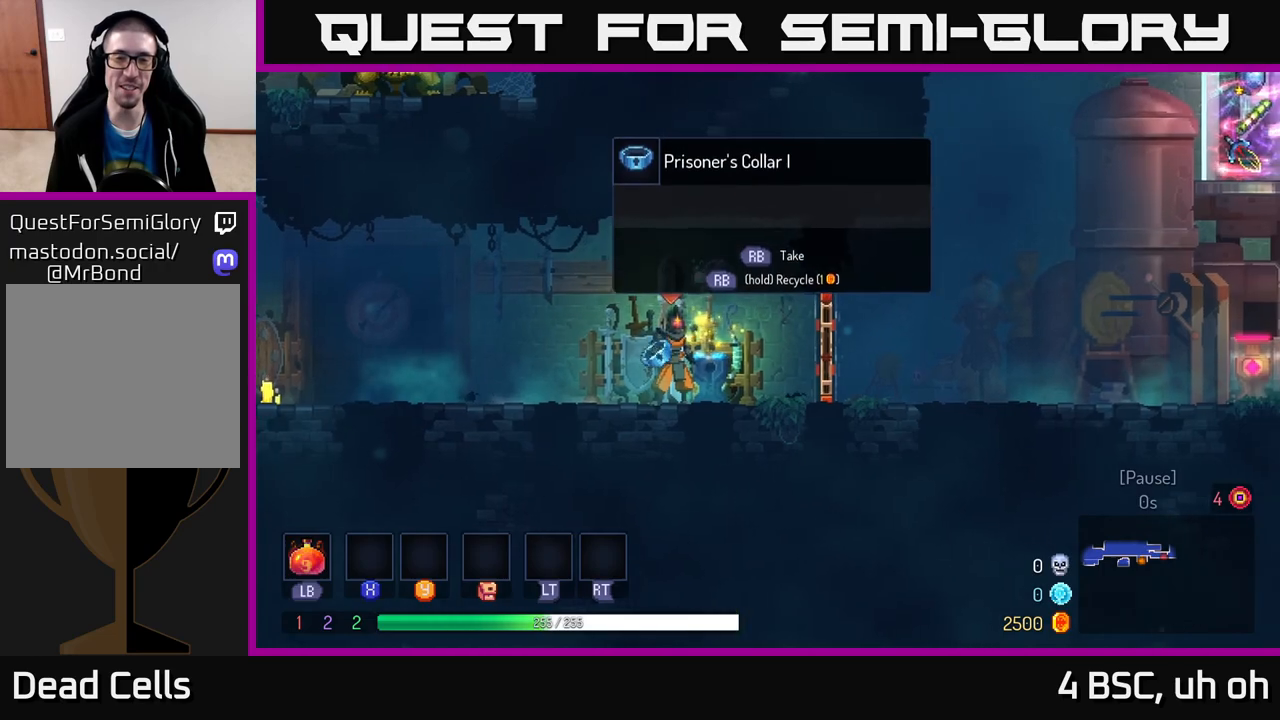
{"buttons": [], "left_stick": "right", "right_stick": "center", "events": [[283, "left_stick", "right"]]}
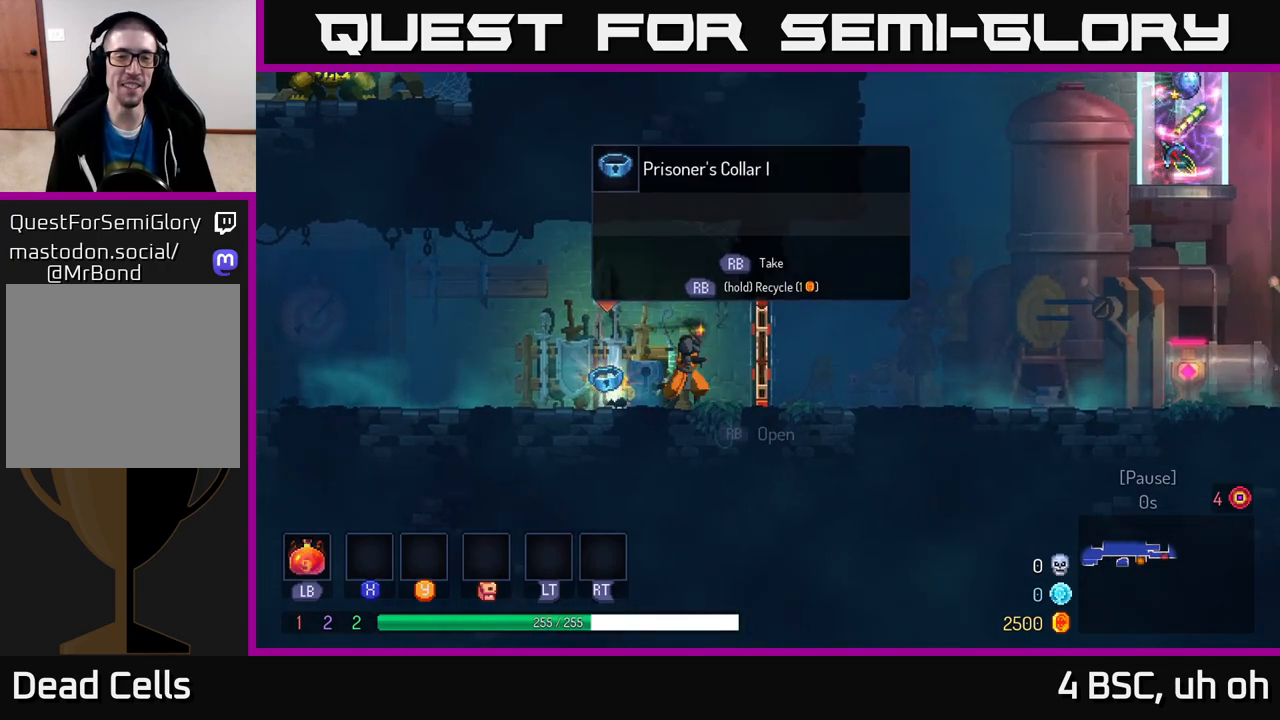
{"buttons": [], "left_stick": "right", "right_stick": "center", "events": [[100, "R1", "down"], [167, "R1", "up"], [300, "B", "down"], [433, "B", "up"]]}
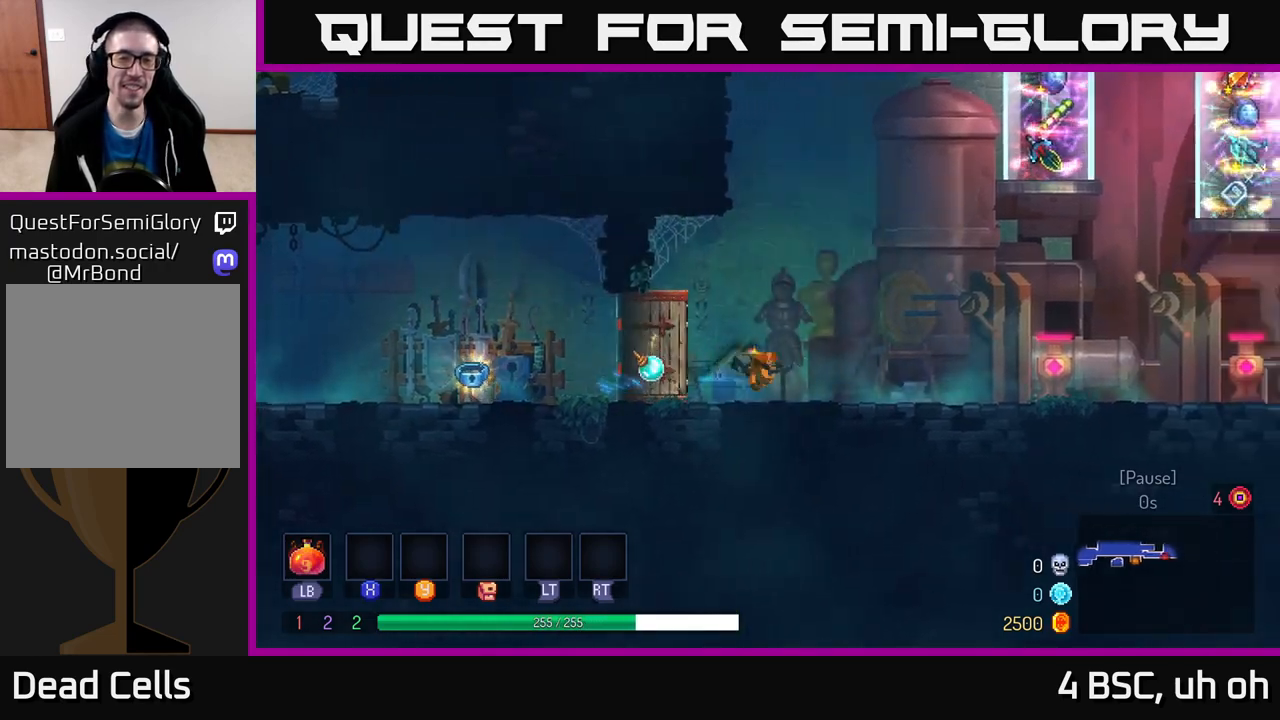
{"buttons": [], "left_stick": "right", "right_stick": "up", "events": [[350, "right_stick", "up"]]}
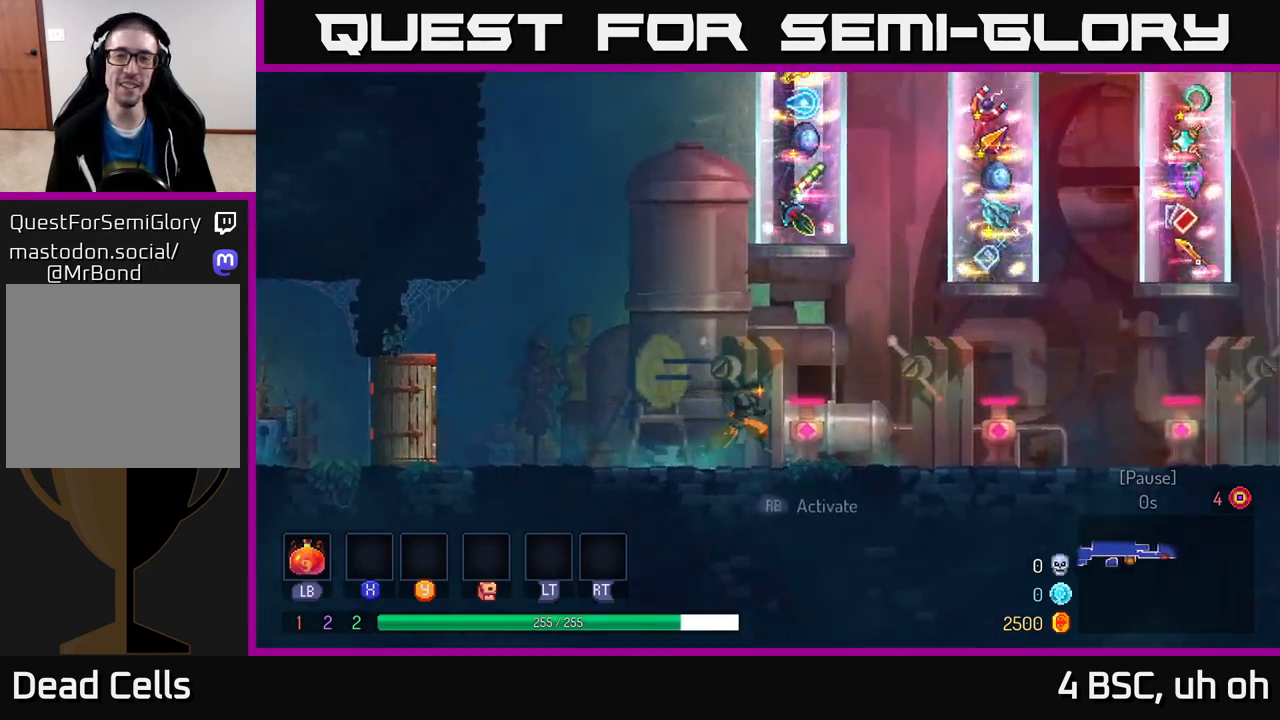
{"buttons": [], "left_stick": "center", "right_stick": "center", "events": [[117, "left_stick", "center"], [350, "right_stick", "center"]]}
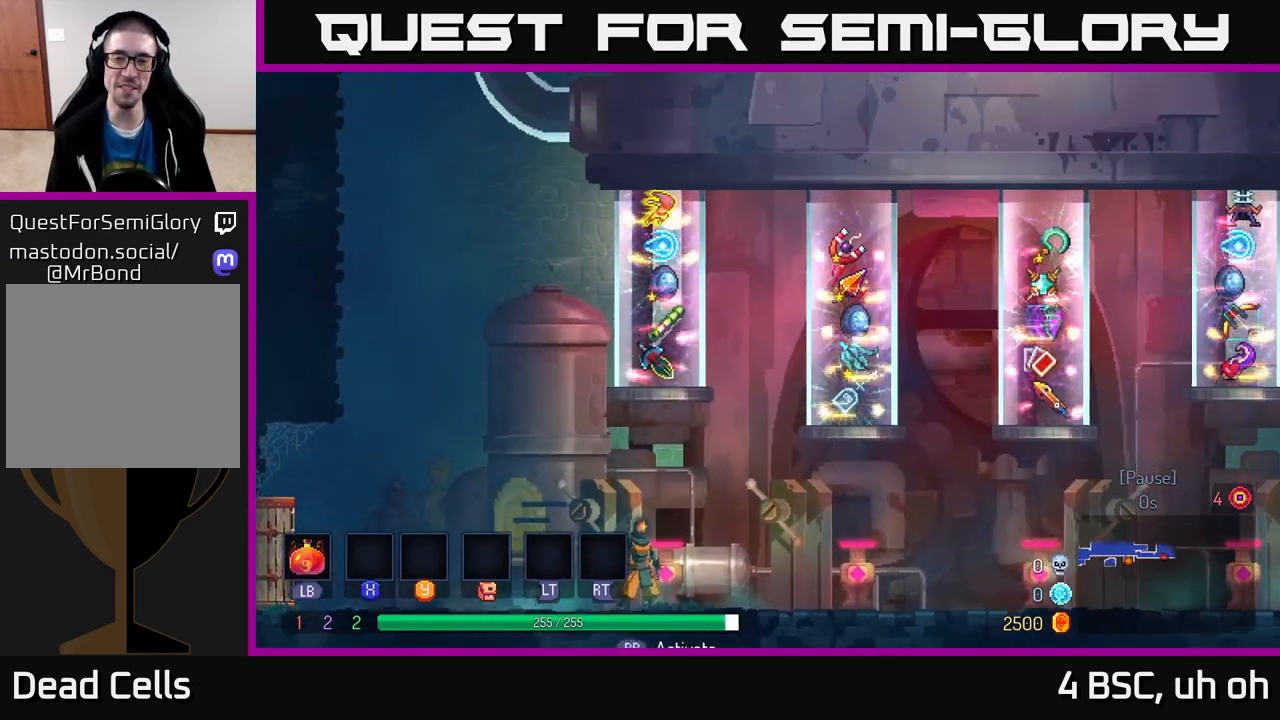
{"buttons": [], "left_stick": "right", "right_stick": "center", "events": [[417, "left_stick", "right"]]}
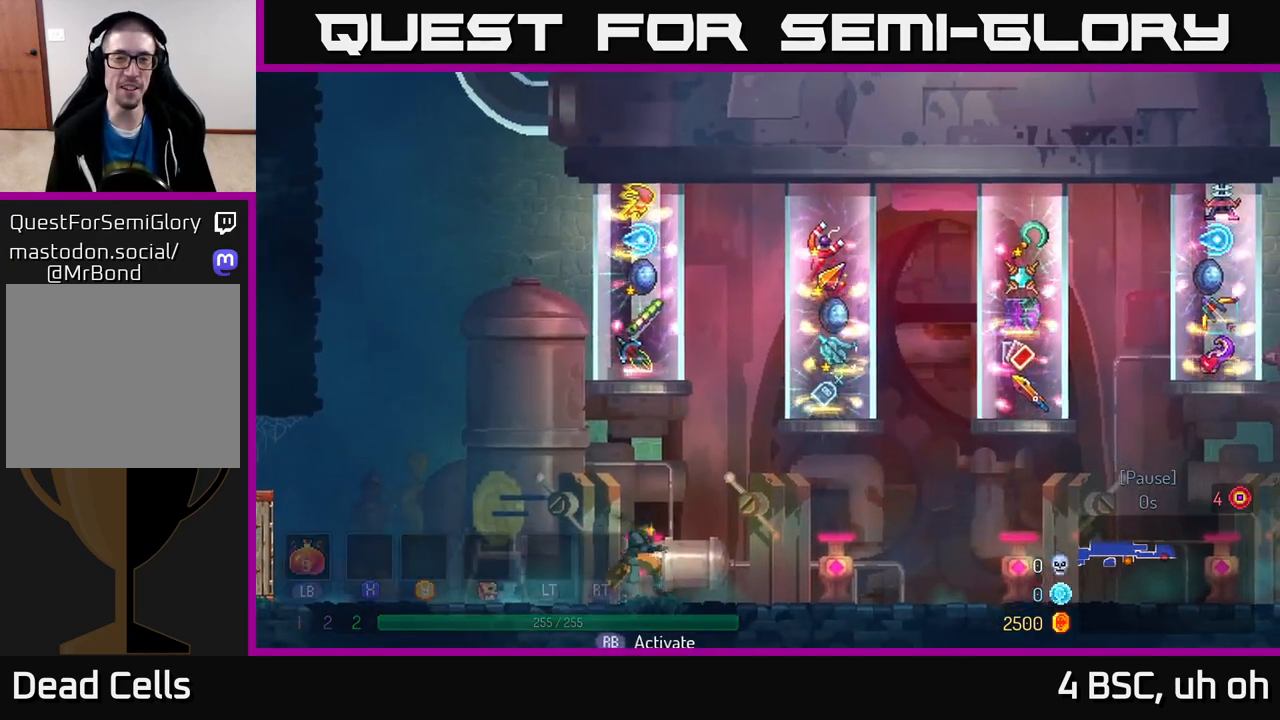
{"buttons": [], "left_stick": "center", "right_stick": "center", "events": [[133, "left_stick", "center"], [183, "left_stick", "left"], [367, "left_stick", "center"]]}
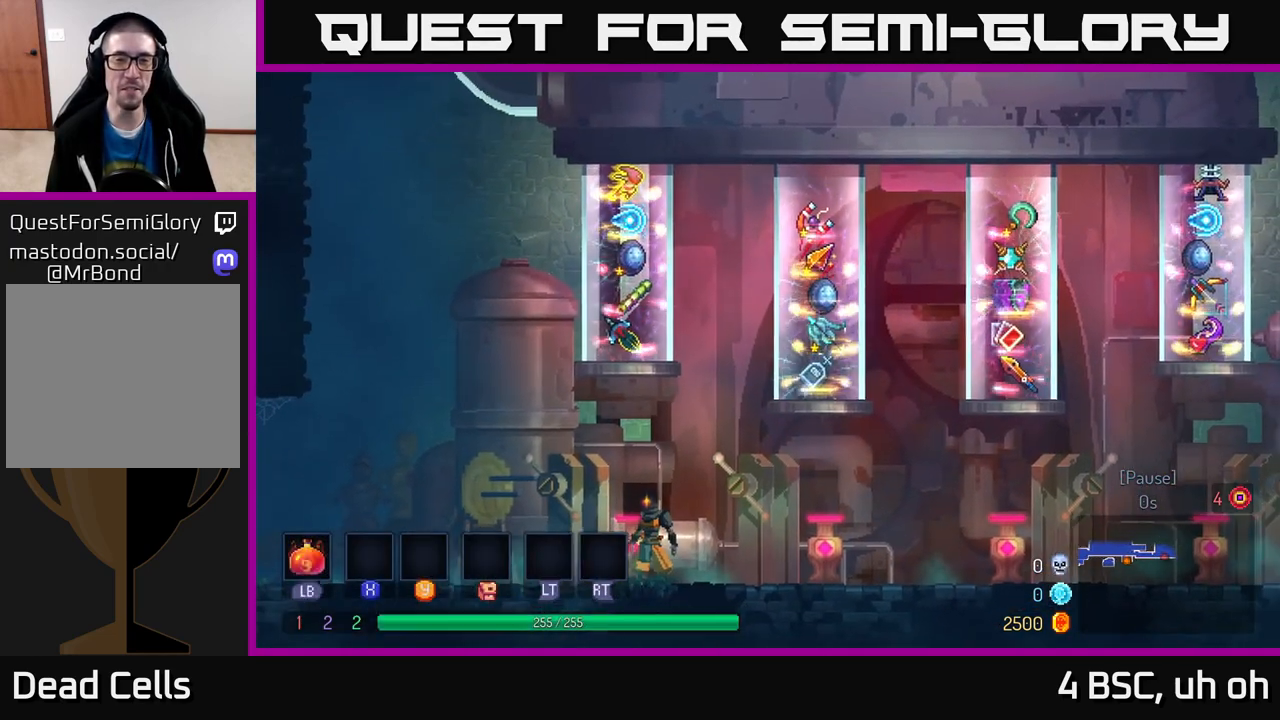
{"buttons": [], "left_stick": "right", "right_stick": "center", "events": [[200, "left_stick", "right"]]}
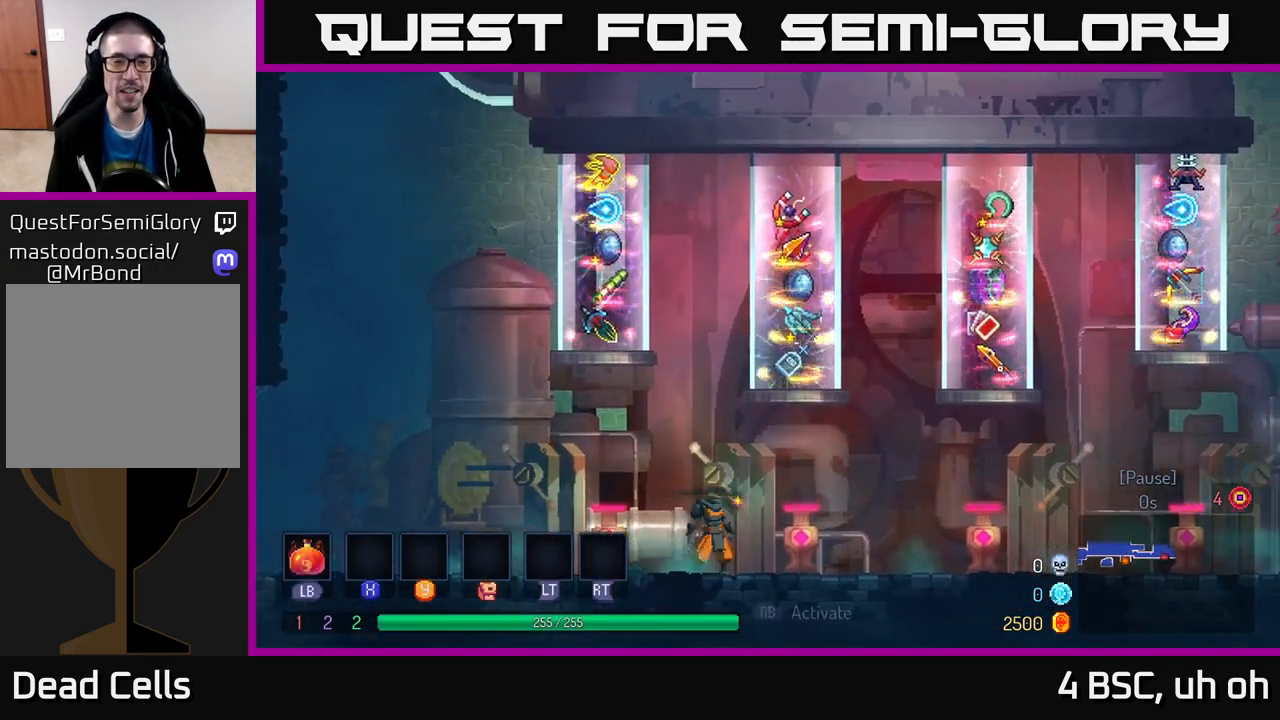
{"buttons": [], "left_stick": "center", "right_stick": "center", "events": [[50, "left_stick", "left"], [233, "left_stick", "center"]]}
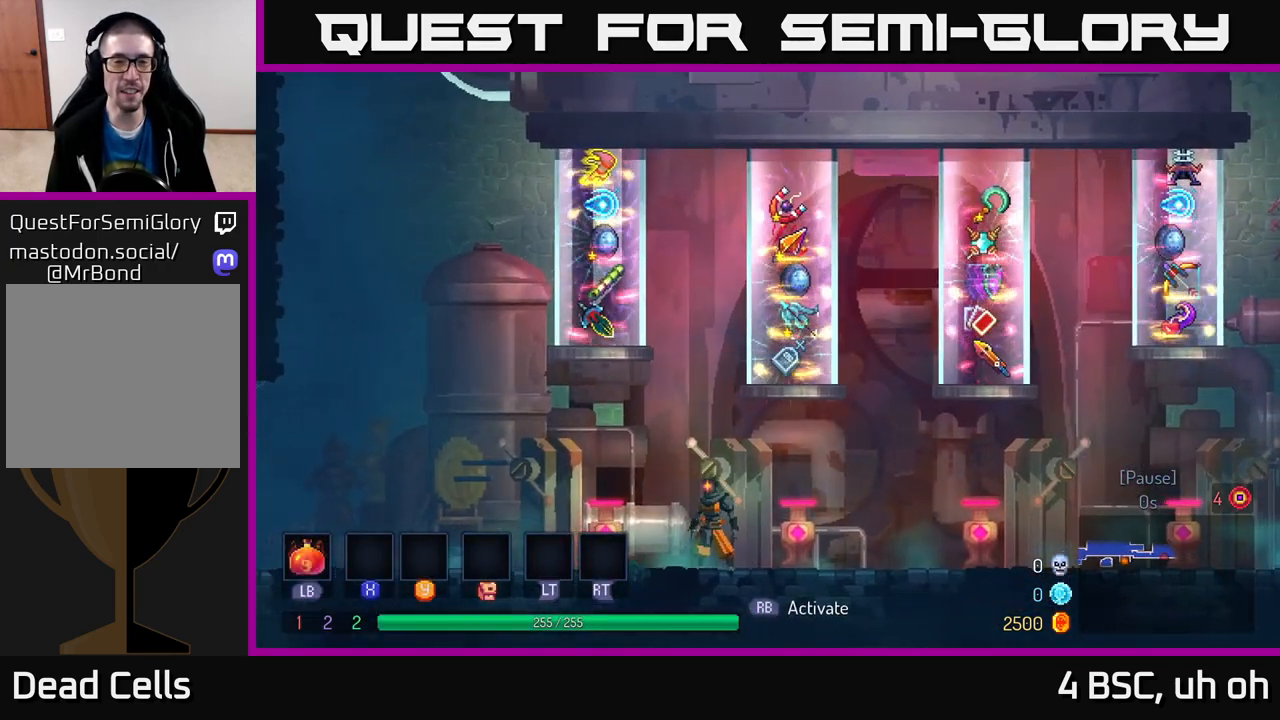
{"buttons": [], "left_stick": "center", "right_stick": "center", "events": [[200, "left_stick", "right"], [433, "left_stick", "center"]]}
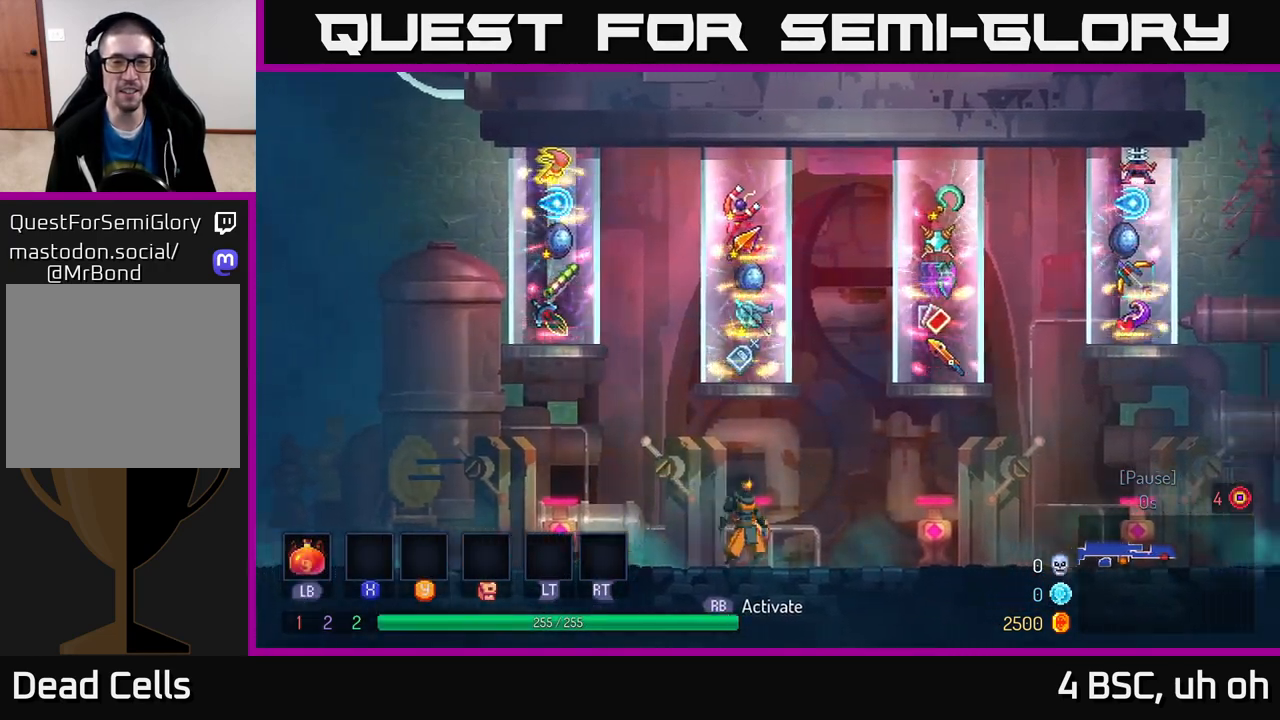
{"buttons": [], "left_stick": "center", "right_stick": "center", "events": []}
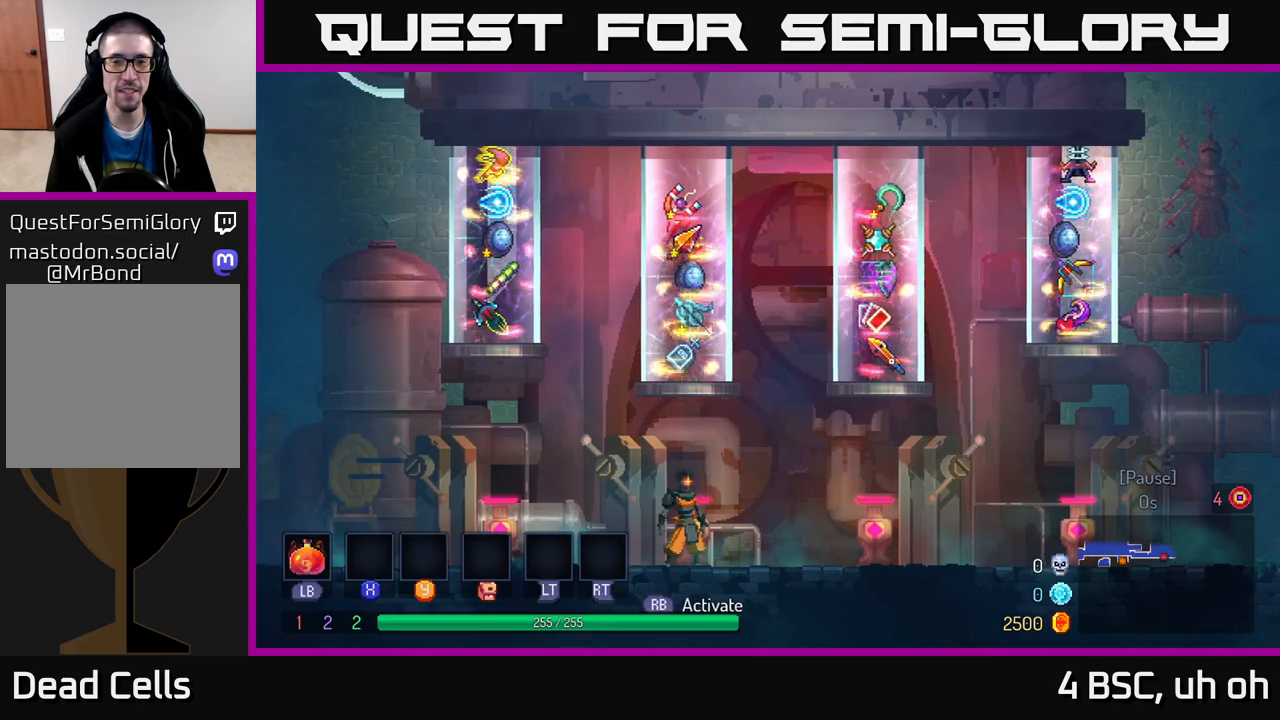
{"buttons": [], "left_stick": "right", "right_stick": "center", "events": [[67, "left_stick", "right"]]}
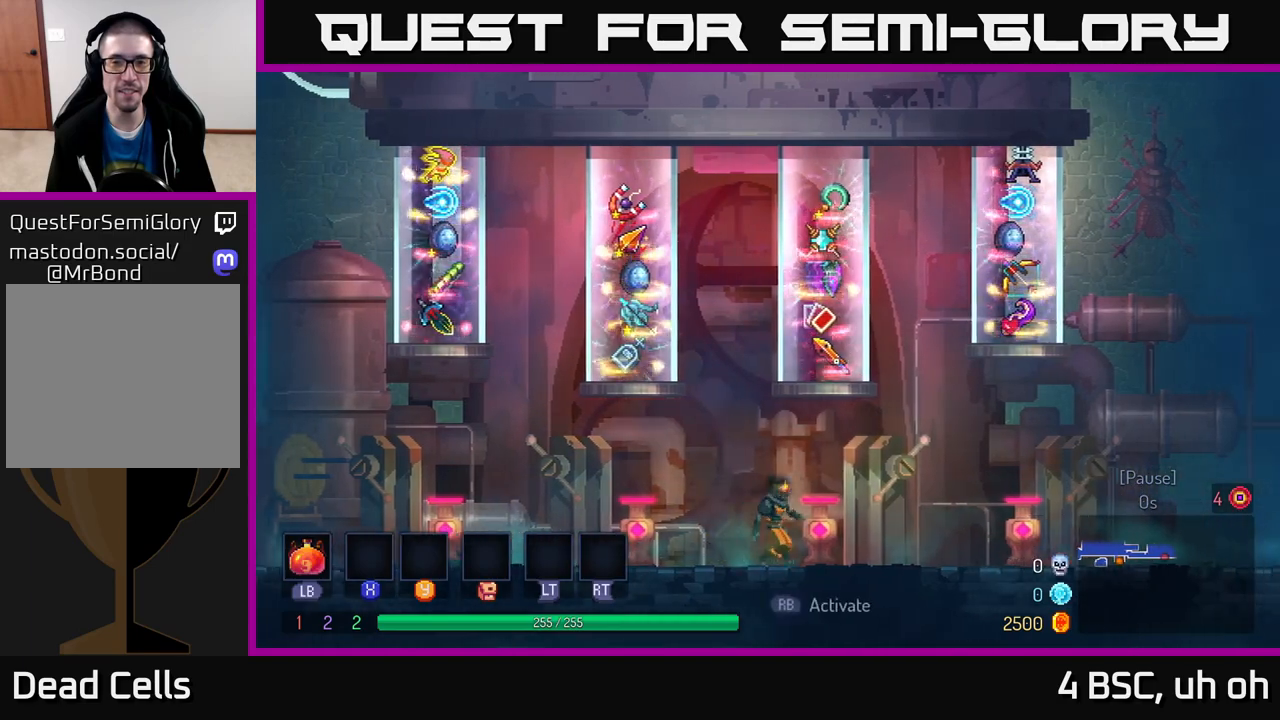
{"buttons": [], "left_stick": "center", "right_stick": "center", "events": [[100, "left_stick", "center"]]}
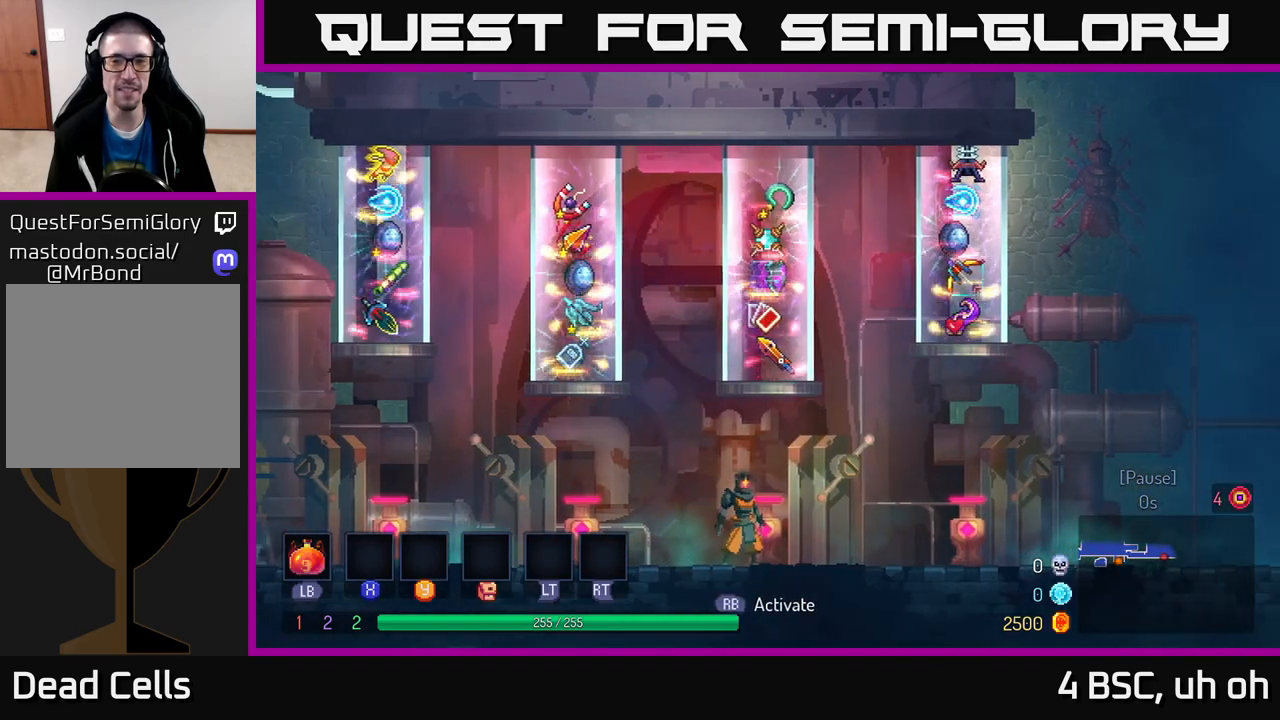
{"buttons": [], "left_stick": "center", "right_stick": "center", "events": []}
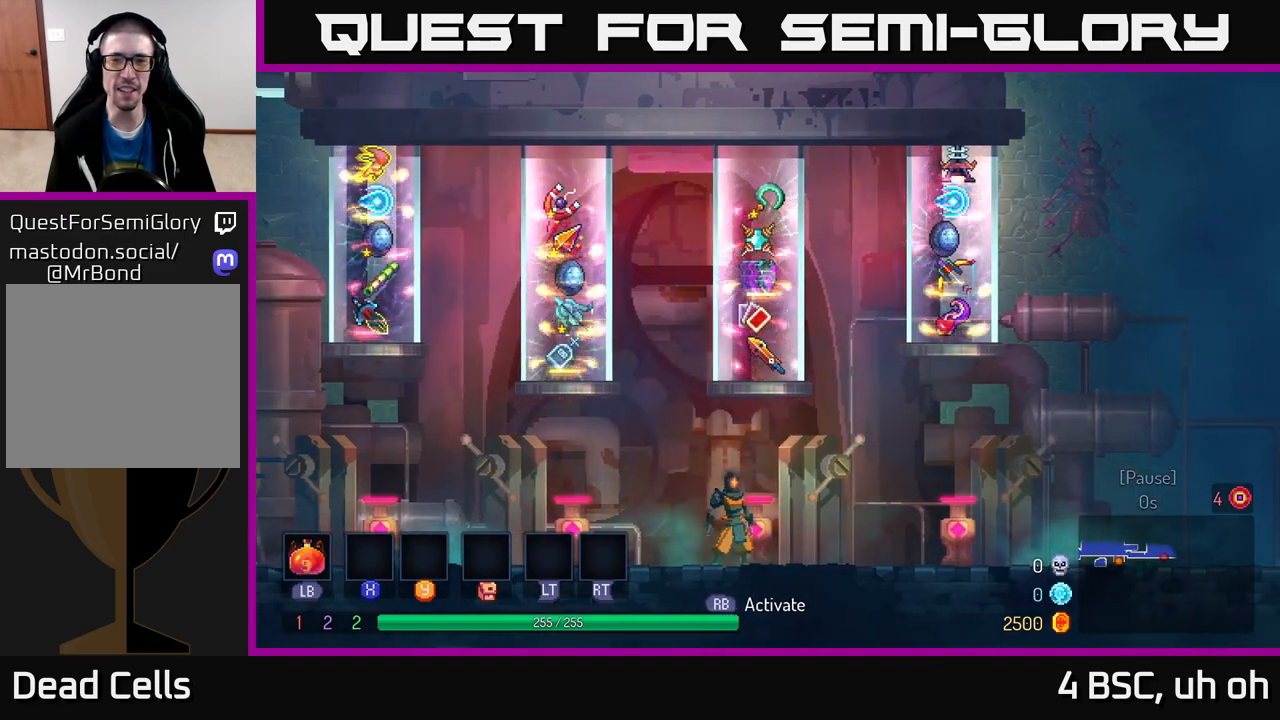
{"buttons": [], "left_stick": "center", "right_stick": "center", "events": []}